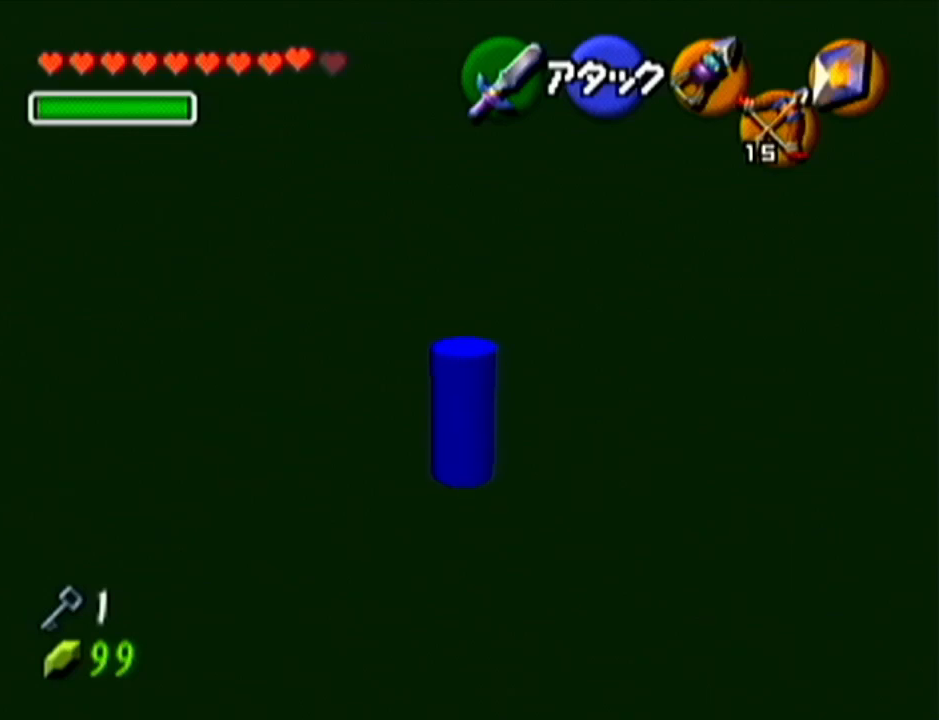
Gameplay with a controller (Nintendo layout); each line is a JSON object with the inputs held at the frame after it. "events" lists button and stick changes between this image and that frame as [ms after this image, input, new state], when the widget could be followed in between. Not read: L3 R3.
{"buttons": [], "left_stick": "up", "events": []}
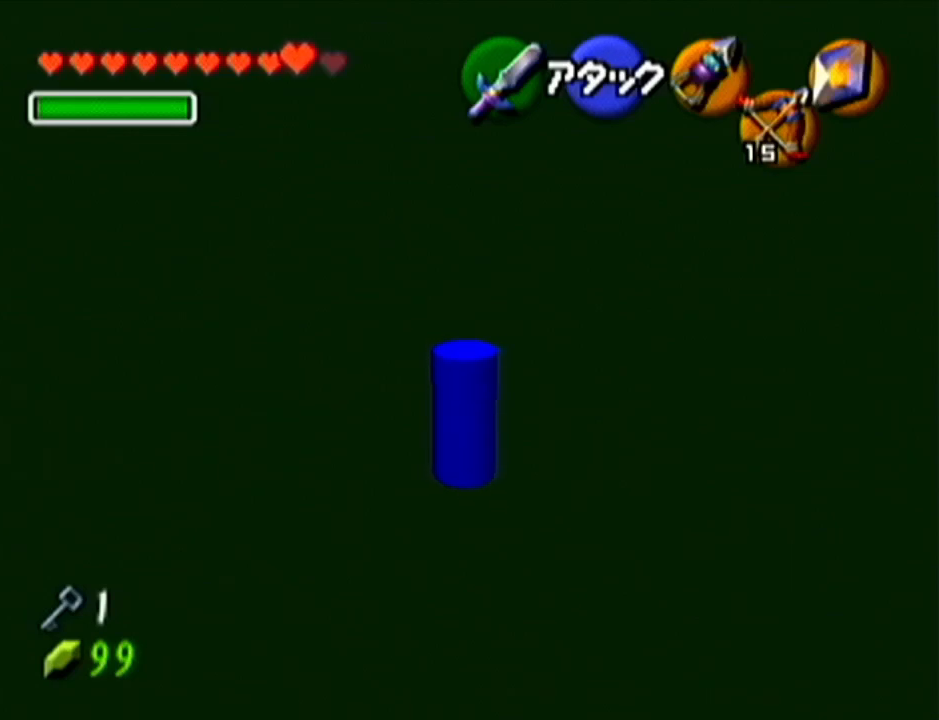
{"buttons": [], "left_stick": "up", "events": []}
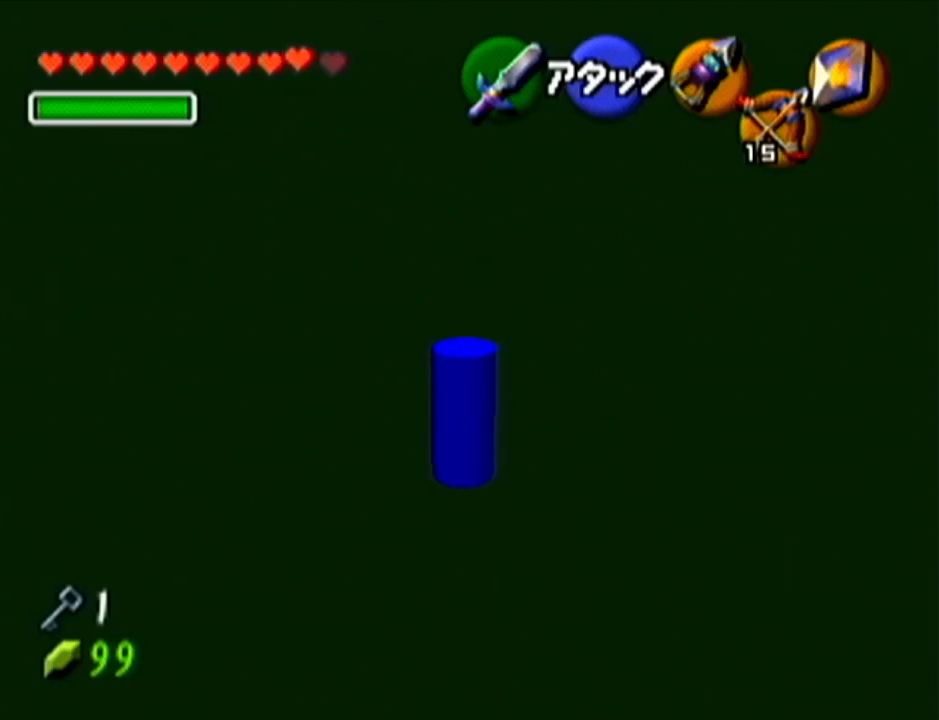
{"buttons": [], "left_stick": "up", "events": []}
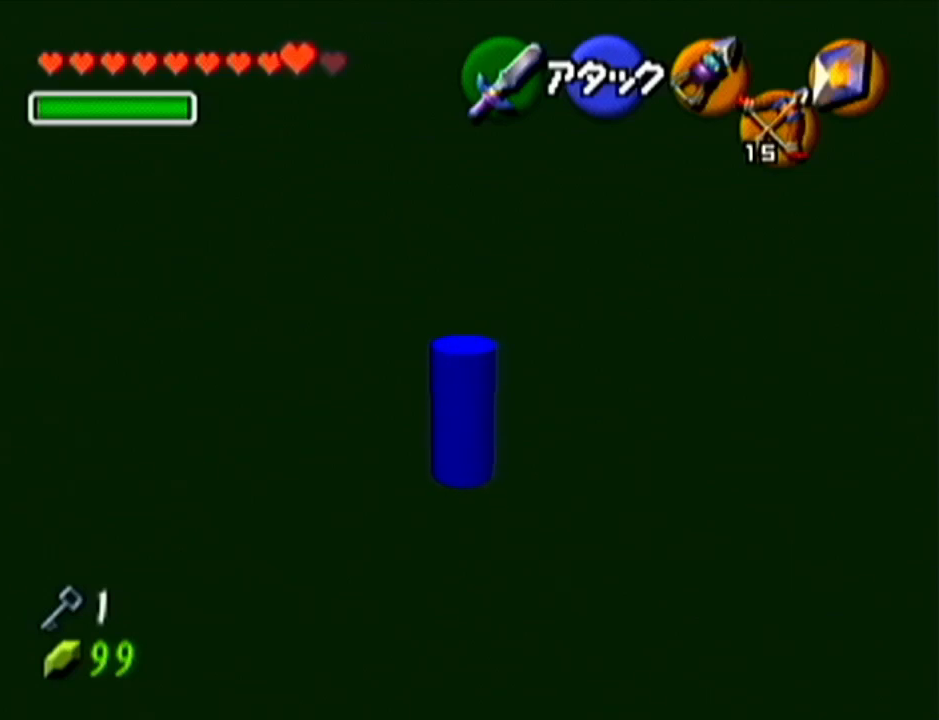
{"buttons": [], "left_stick": "up", "events": []}
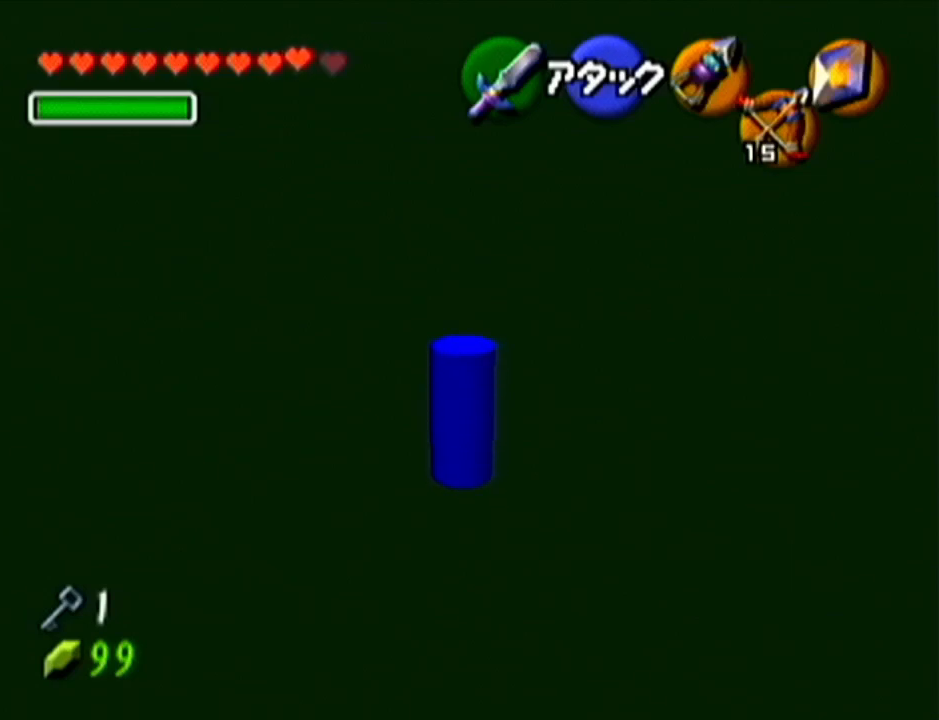
{"buttons": [], "left_stick": "up", "events": []}
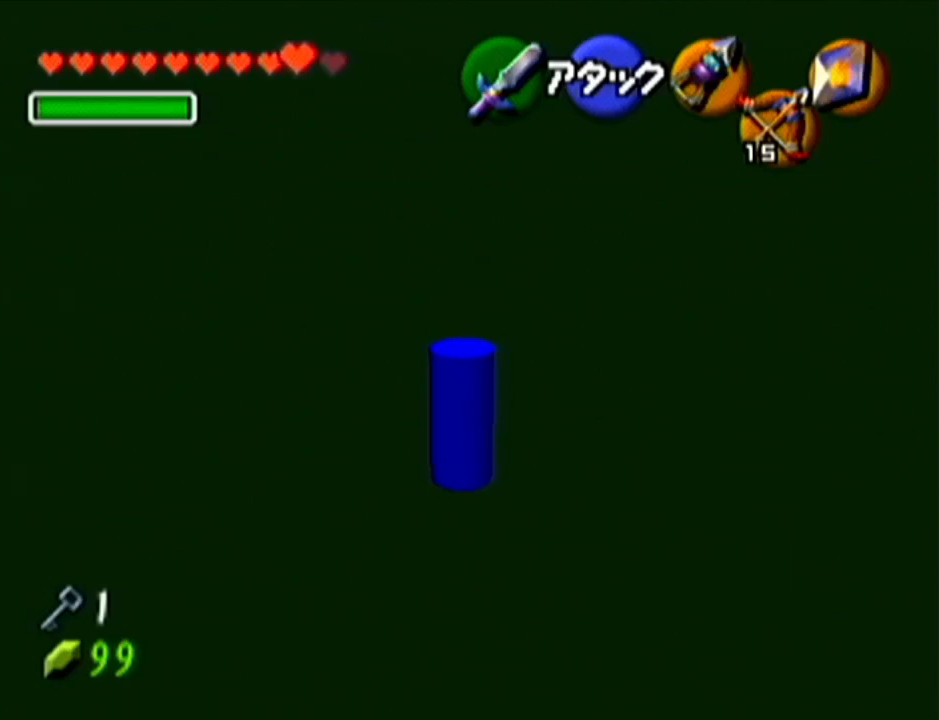
{"buttons": [], "left_stick": "up", "events": []}
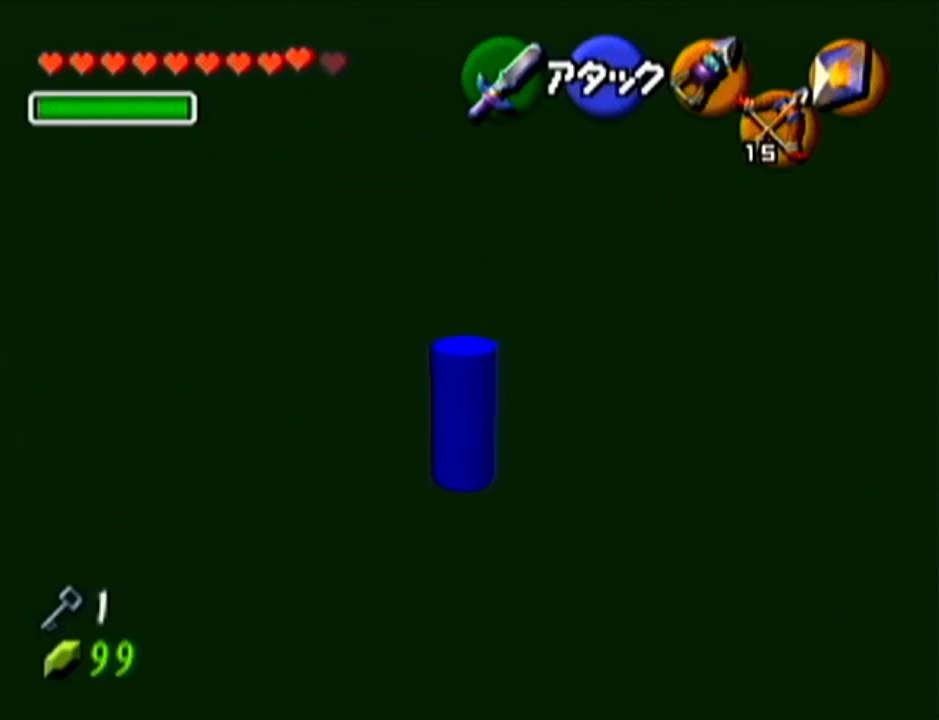
{"buttons": [], "left_stick": "up", "events": []}
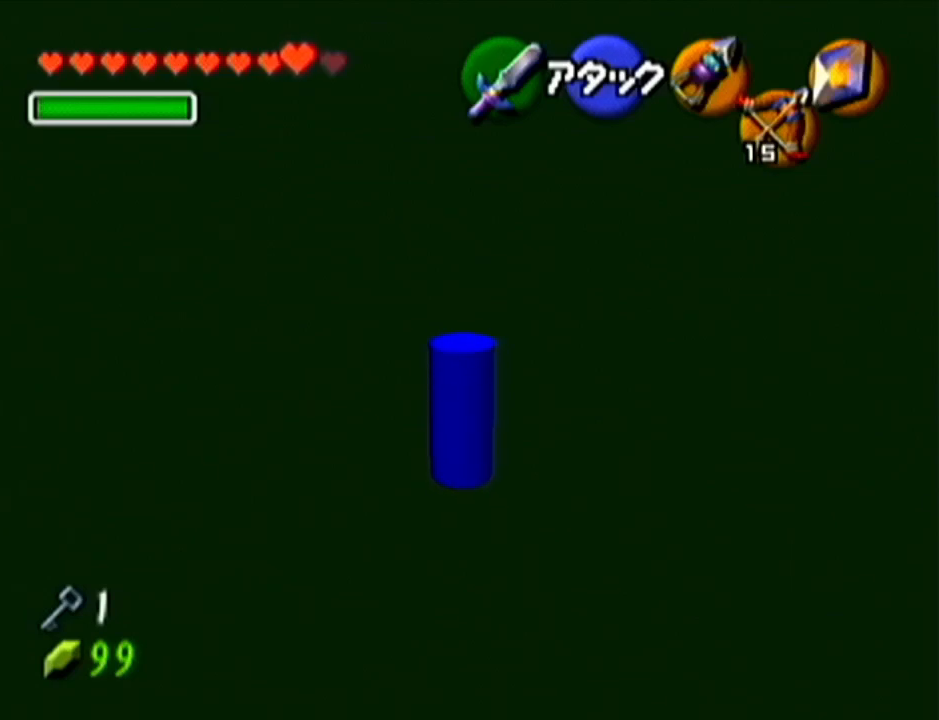
{"buttons": [], "left_stick": "up", "events": []}
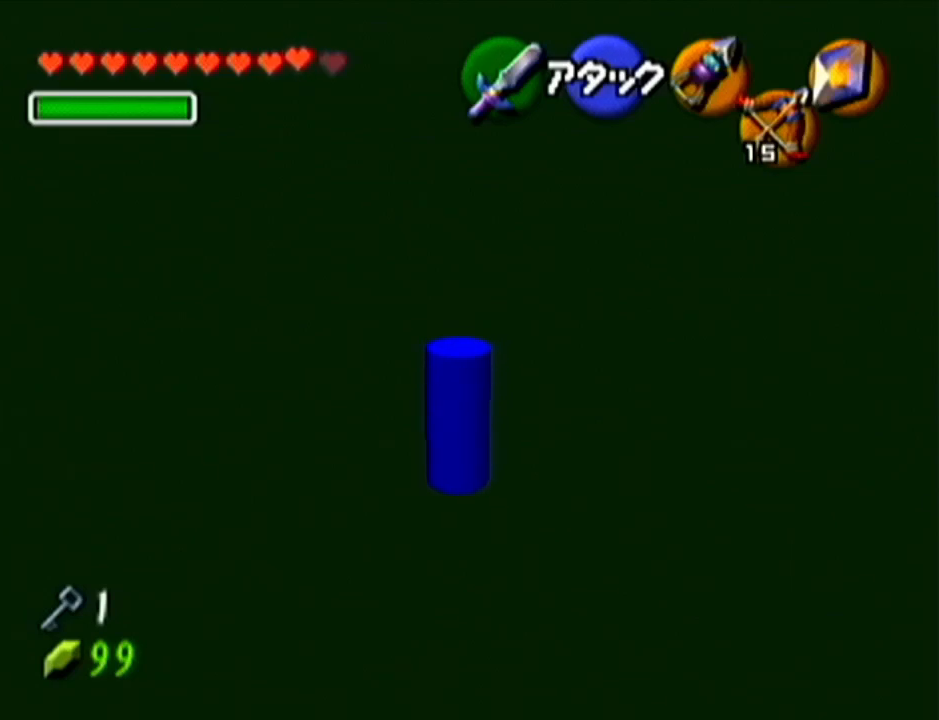
{"buttons": [], "left_stick": "up-right", "events": [[183, "left_stick", "up-right"]]}
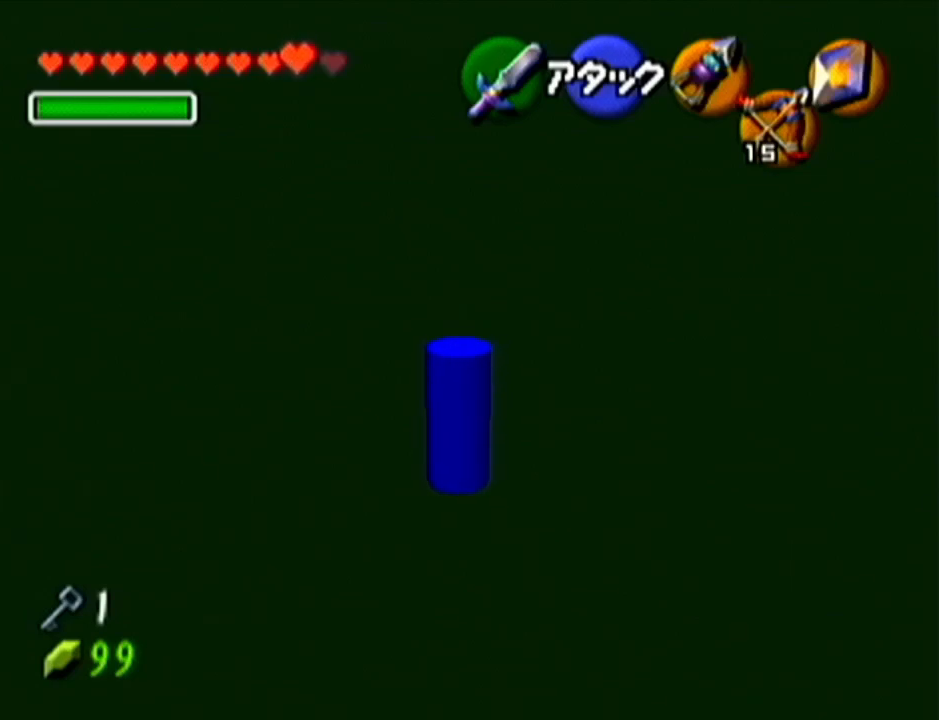
{"buttons": [], "left_stick": "up-right", "events": [[34, "left_stick", "up"], [384, "left_stick", "up-right"]]}
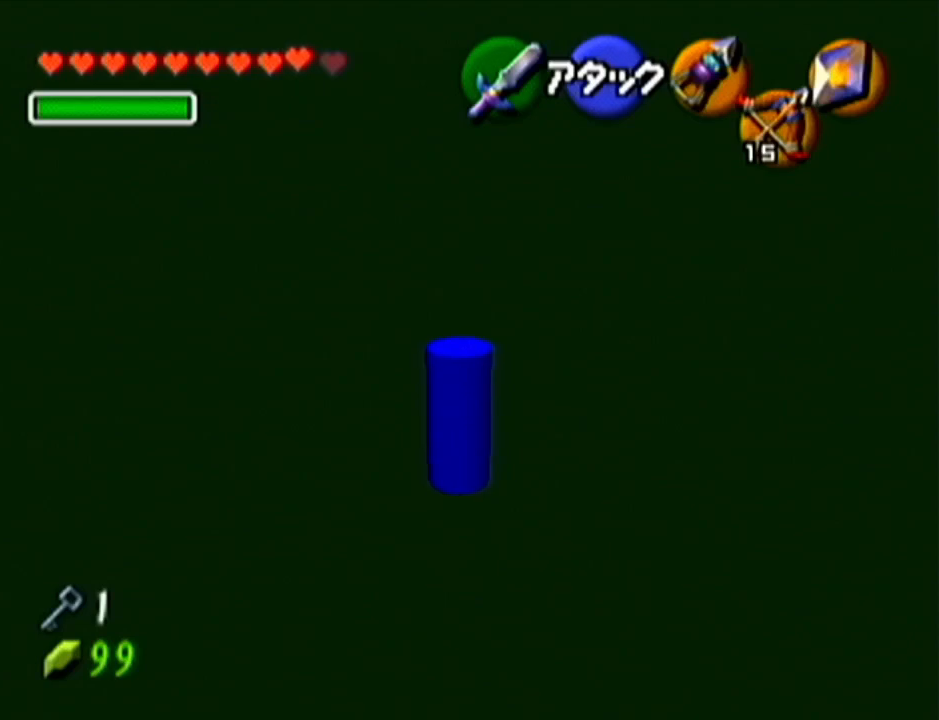
{"buttons": [], "left_stick": "up", "events": [[183, "left_stick", "up"]]}
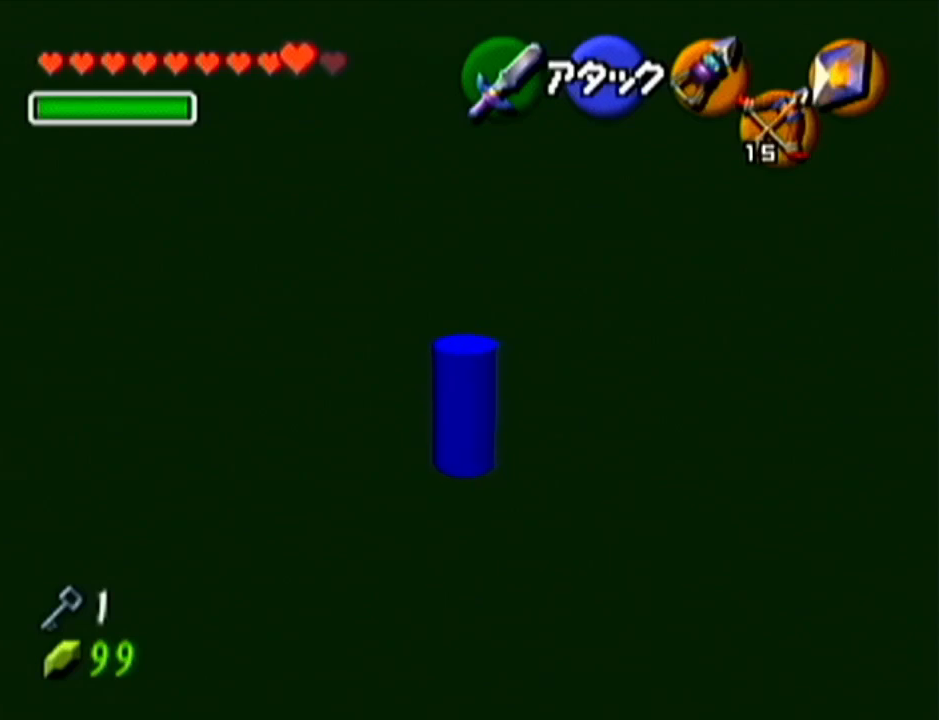
{"buttons": [], "left_stick": "up", "events": []}
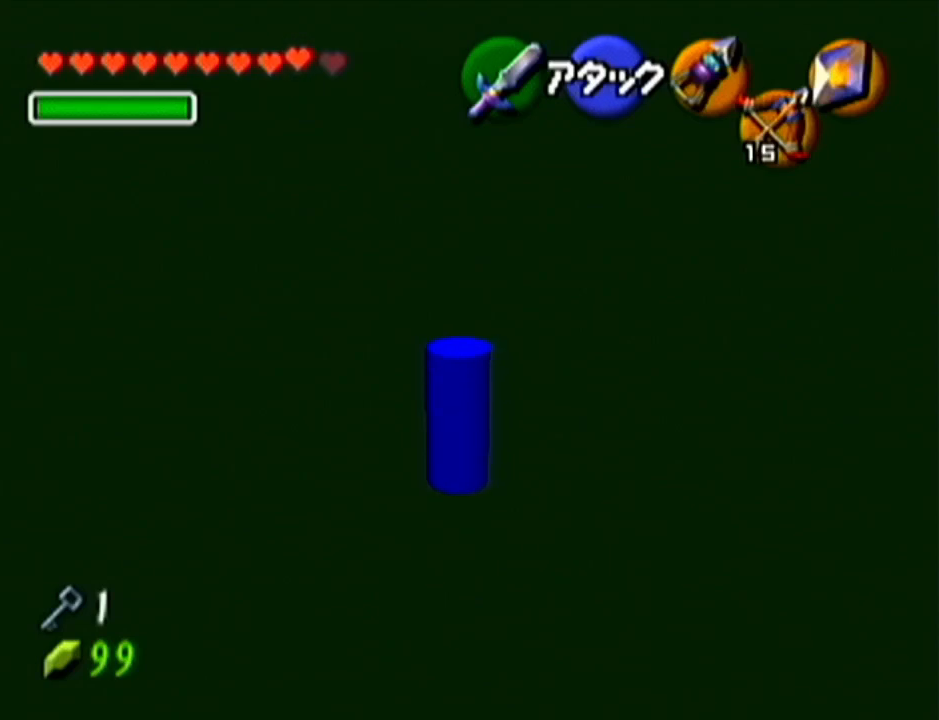
{"buttons": [], "left_stick": "up", "events": [[100, "left_stick", "up-right"], [384, "left_stick", "up"]]}
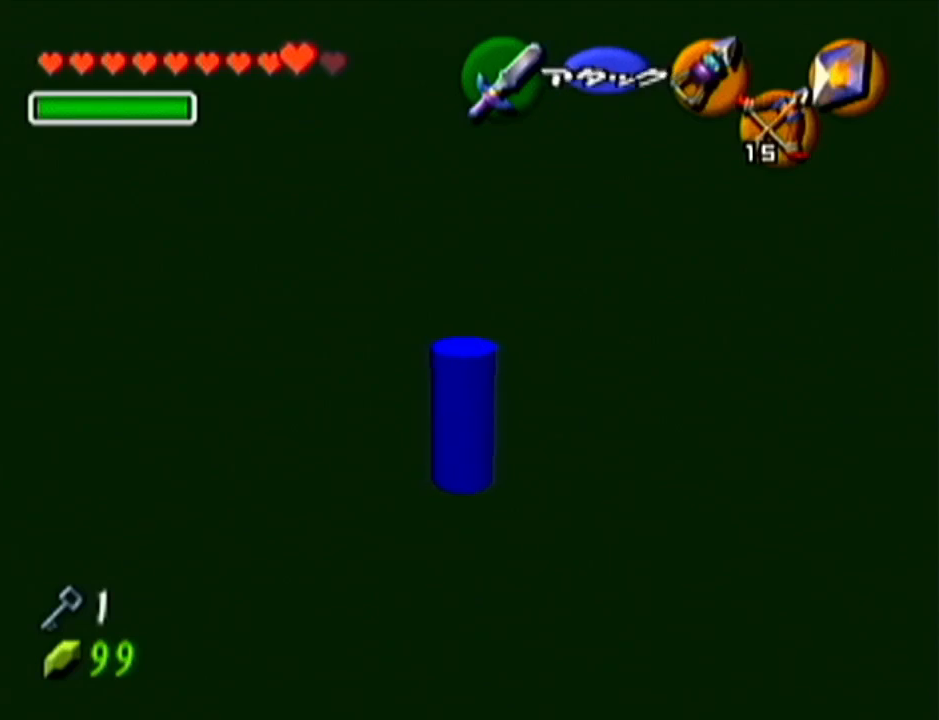
{"buttons": ["A"], "left_stick": "up", "events": [[384, "A", "down"]]}
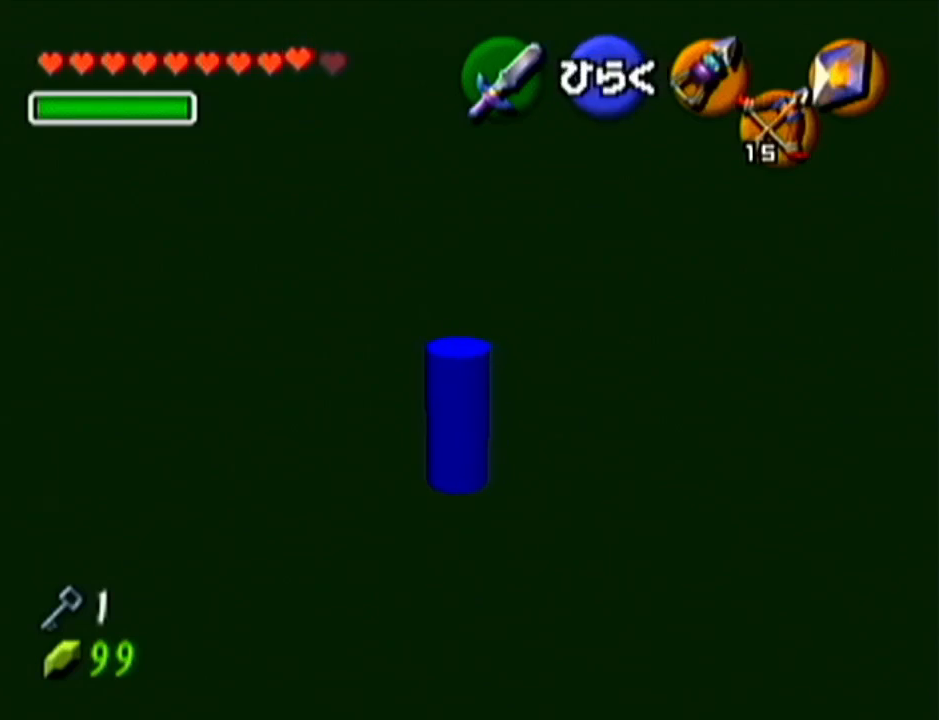
{"buttons": [], "left_stick": "center", "events": [[67, "A", "up"], [133, "left_stick", "center"]]}
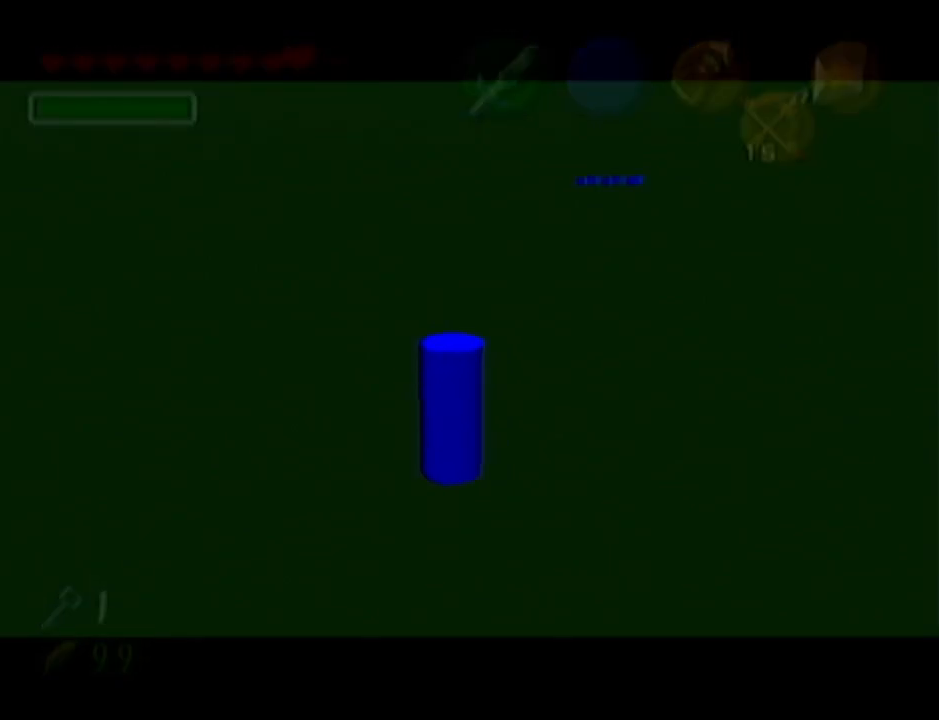
{"buttons": [], "left_stick": "center", "events": []}
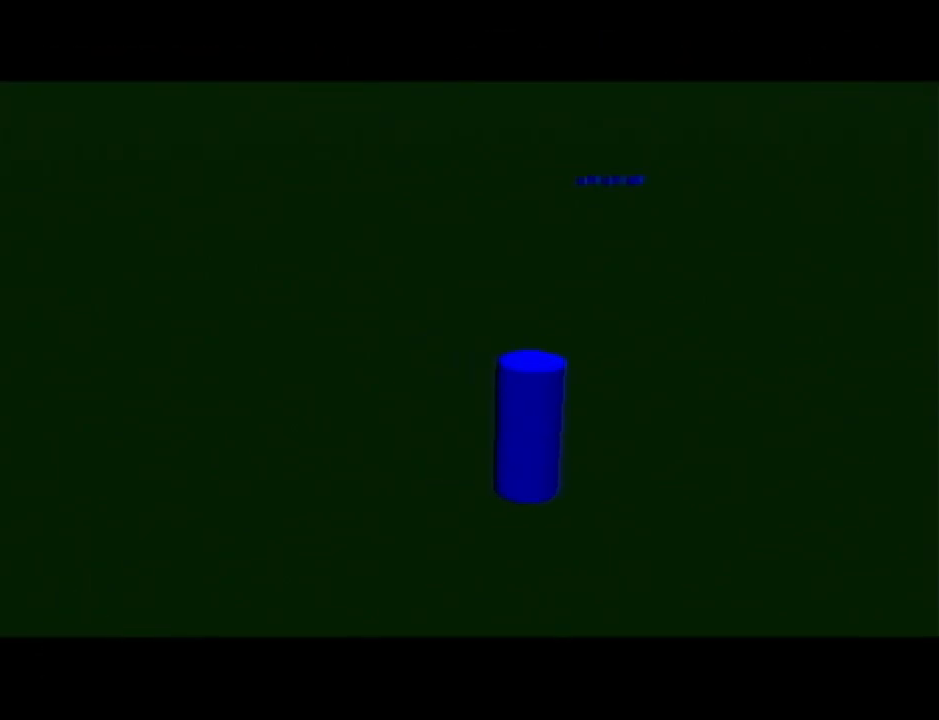
{"buttons": [], "left_stick": "center", "events": []}
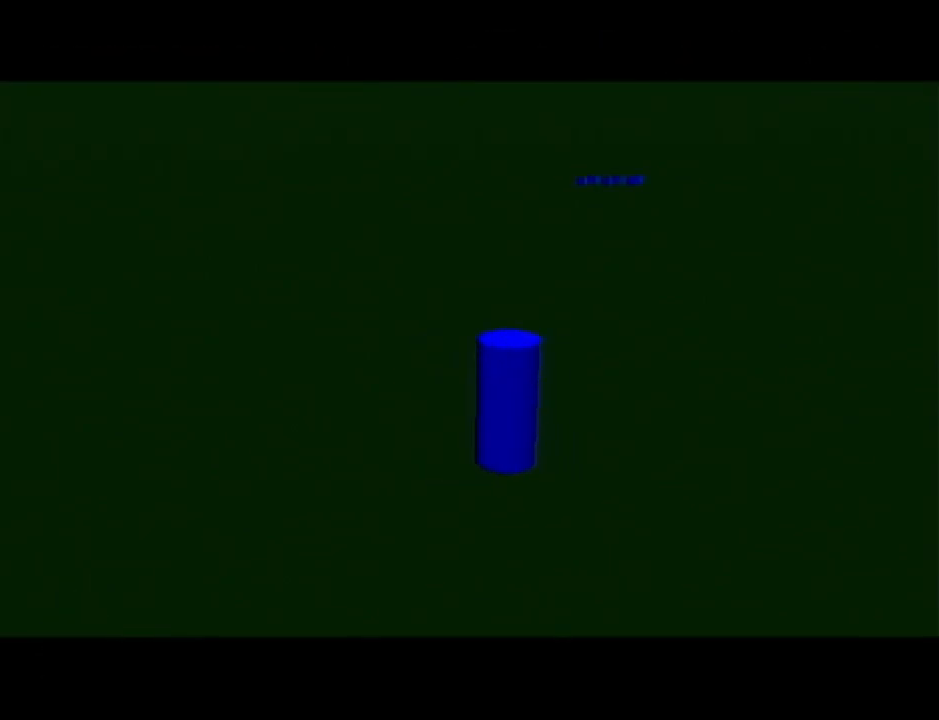
{"buttons": [], "left_stick": "center", "events": []}
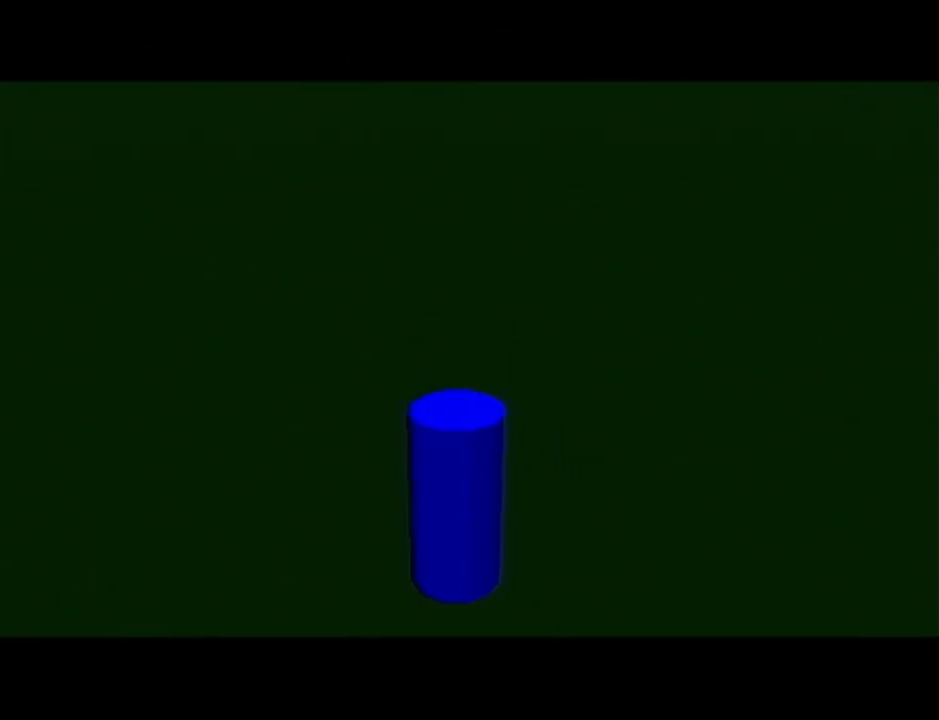
{"buttons": [], "left_stick": "center", "events": []}
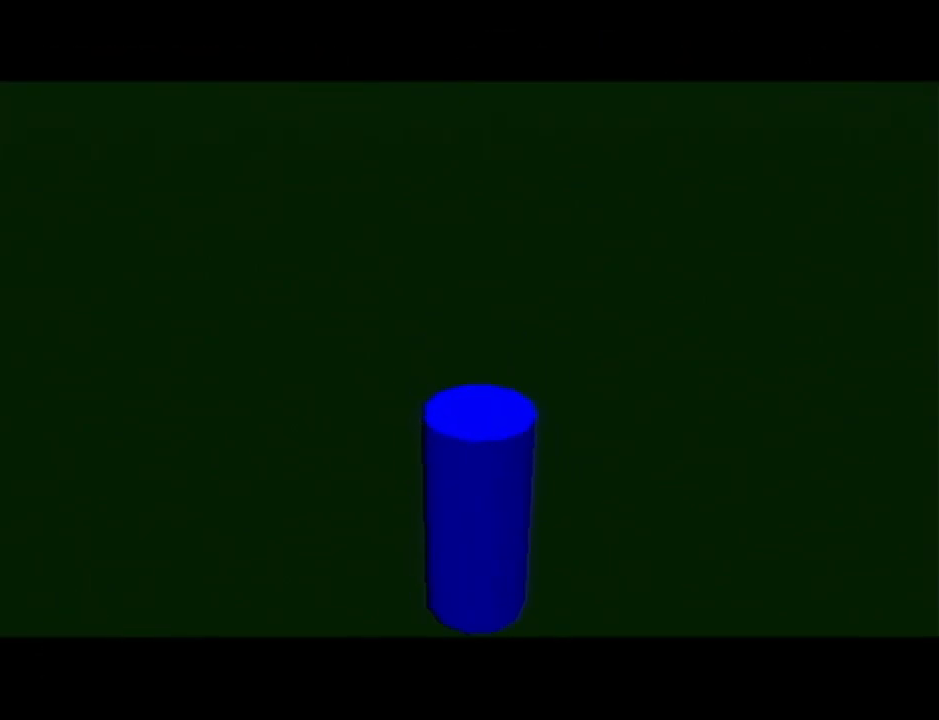
{"buttons": [], "left_stick": "center", "events": []}
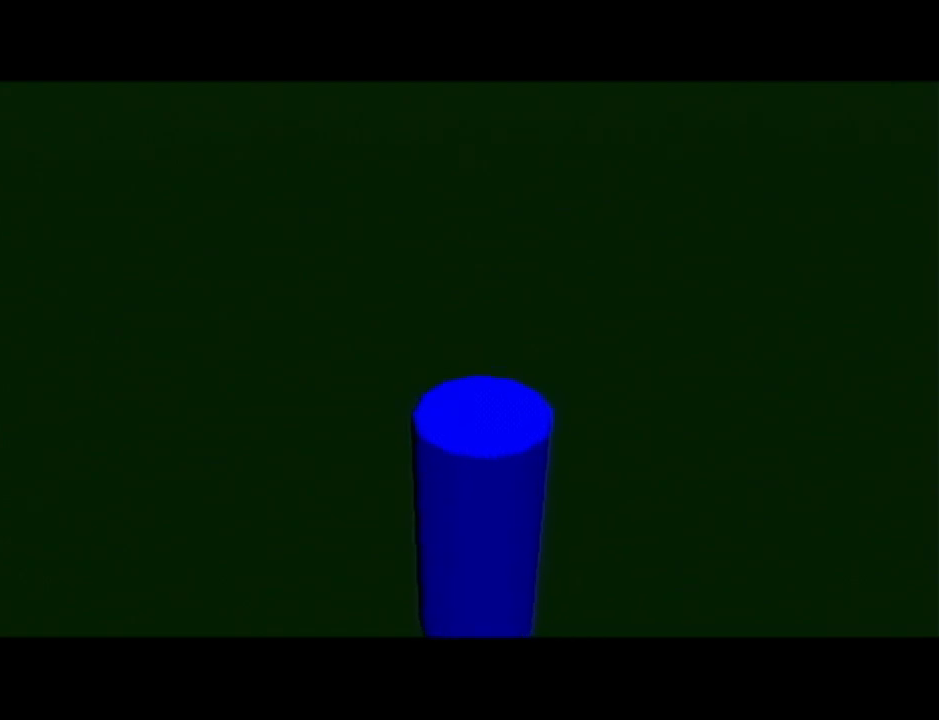
{"buttons": [], "left_stick": "center", "events": []}
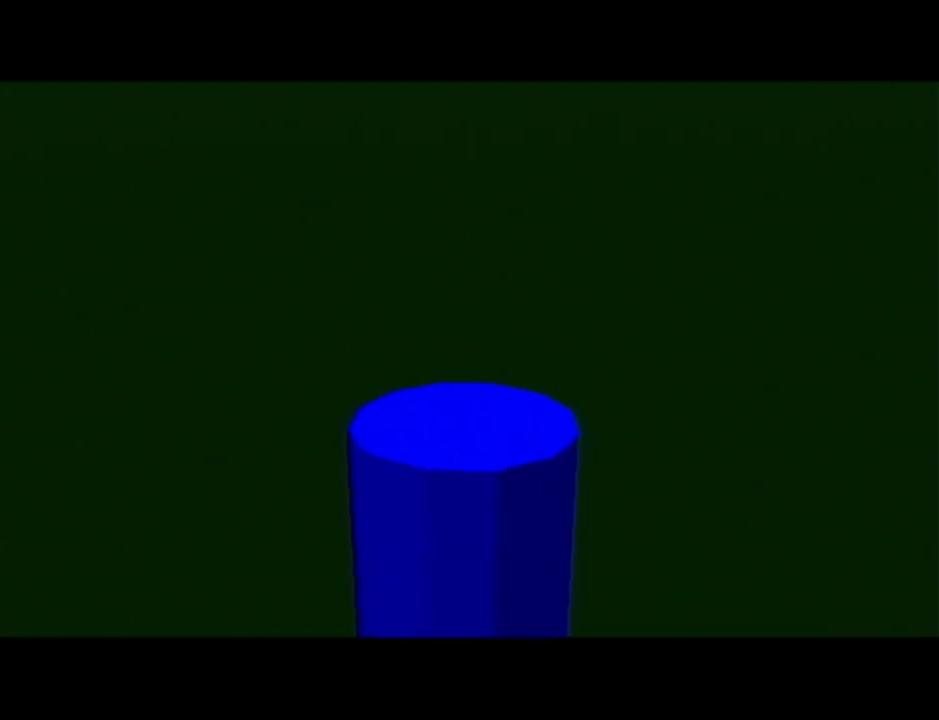
{"buttons": [], "left_stick": "center", "events": []}
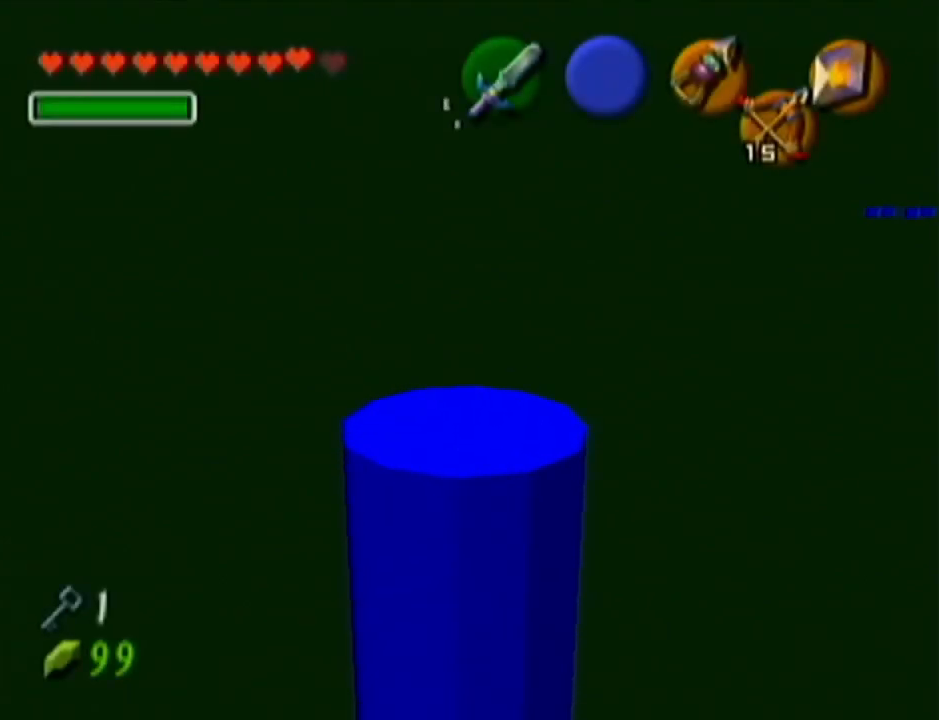
{"buttons": ["Z"], "left_stick": "center", "events": [[33, "Z", "down"]]}
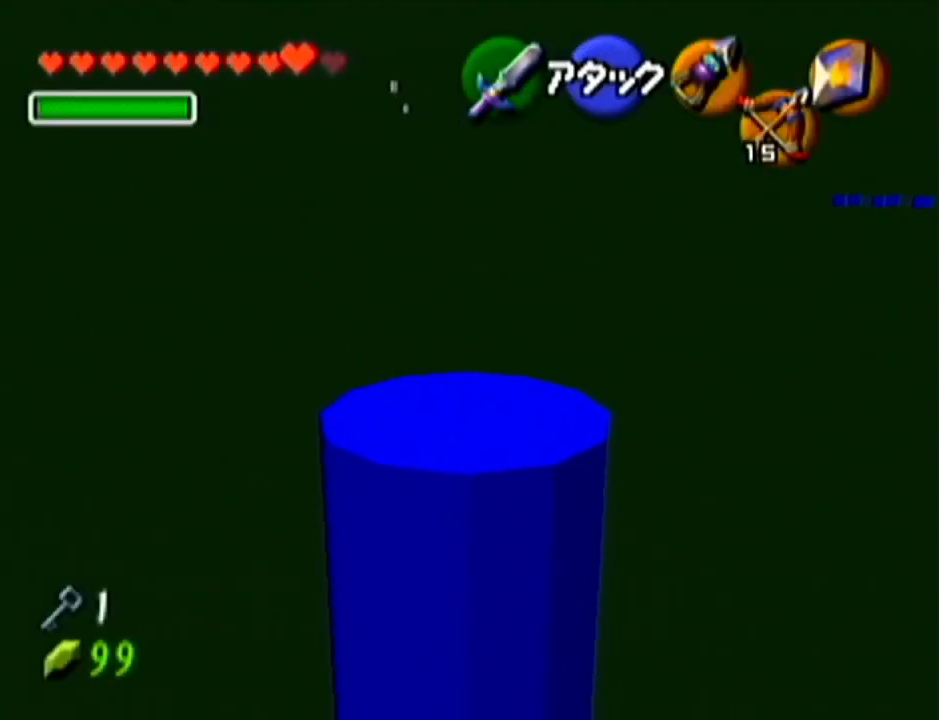
{"buttons": ["Z"], "left_stick": "center", "events": []}
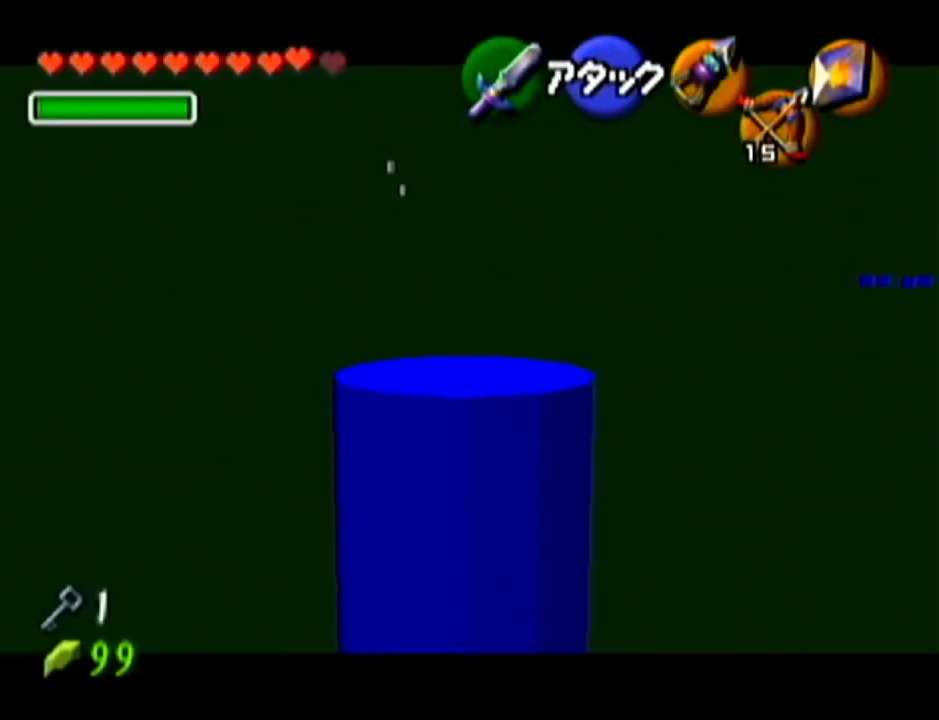
{"buttons": ["Z"], "left_stick": "up", "events": [[250, "left_stick", "up"]]}
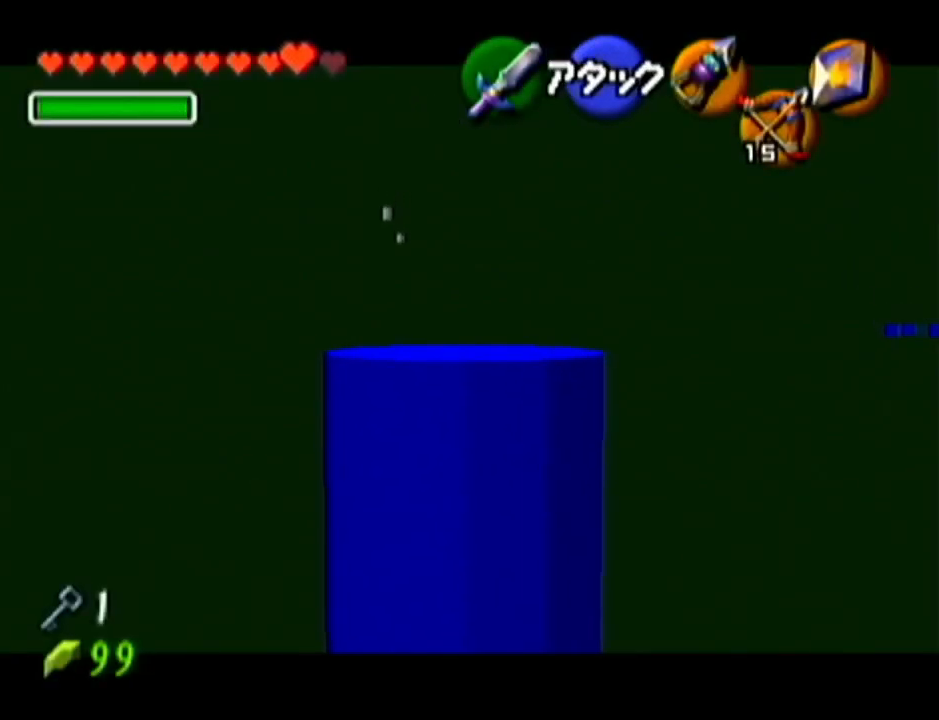
{"buttons": ["Z"], "left_stick": "up", "events": []}
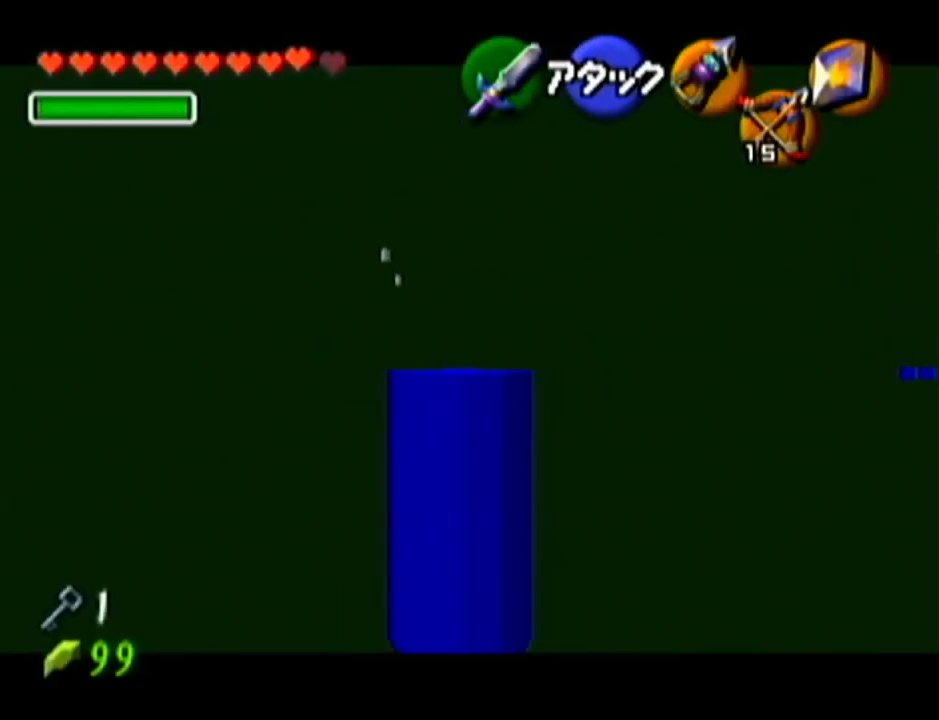
{"buttons": ["Z"], "left_stick": "up", "events": []}
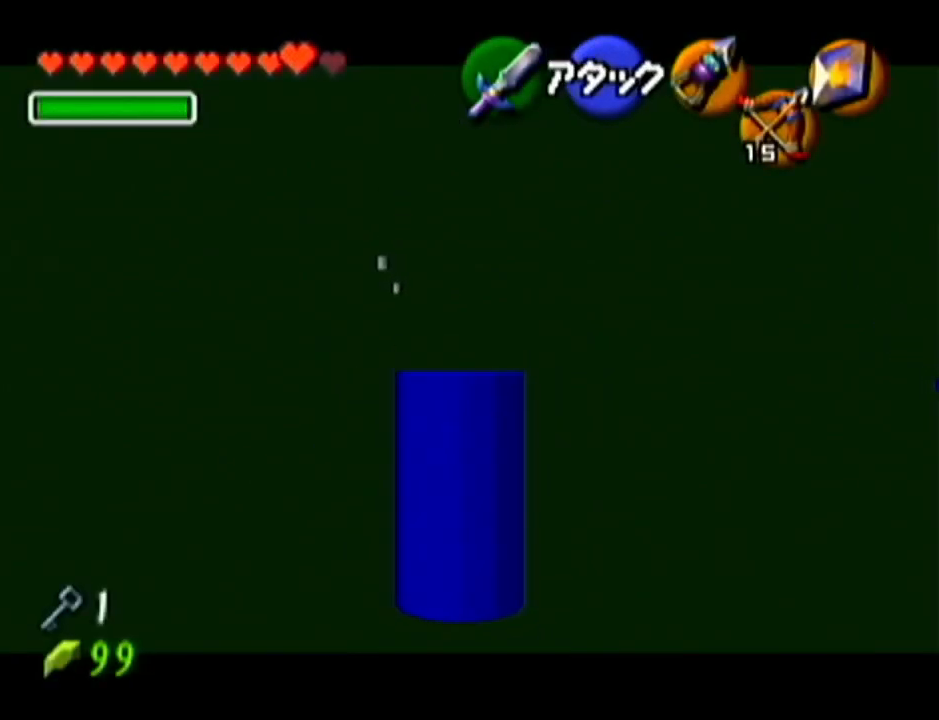
{"buttons": ["Z"], "left_stick": "up", "events": []}
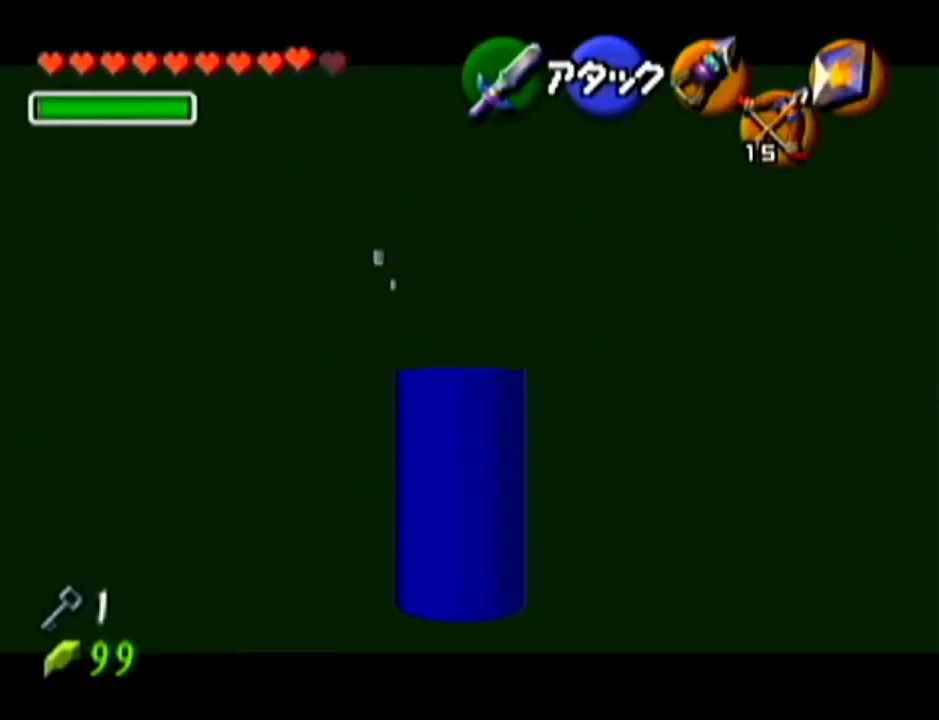
{"buttons": ["Z"], "left_stick": "up", "events": []}
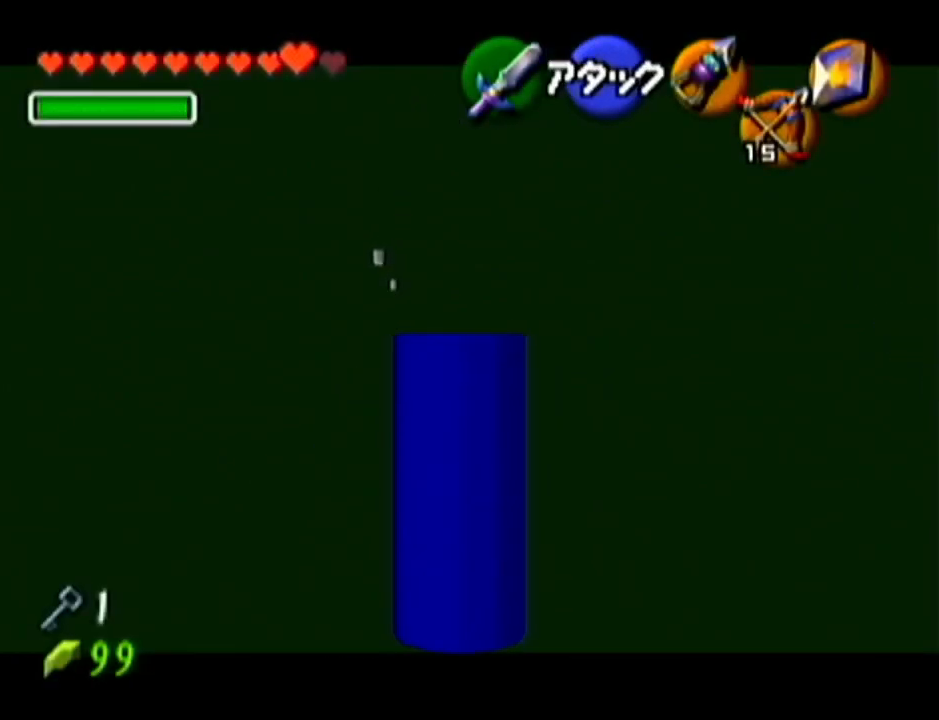
{"buttons": ["Z"], "left_stick": "center", "events": [[117, "left_stick", "center"]]}
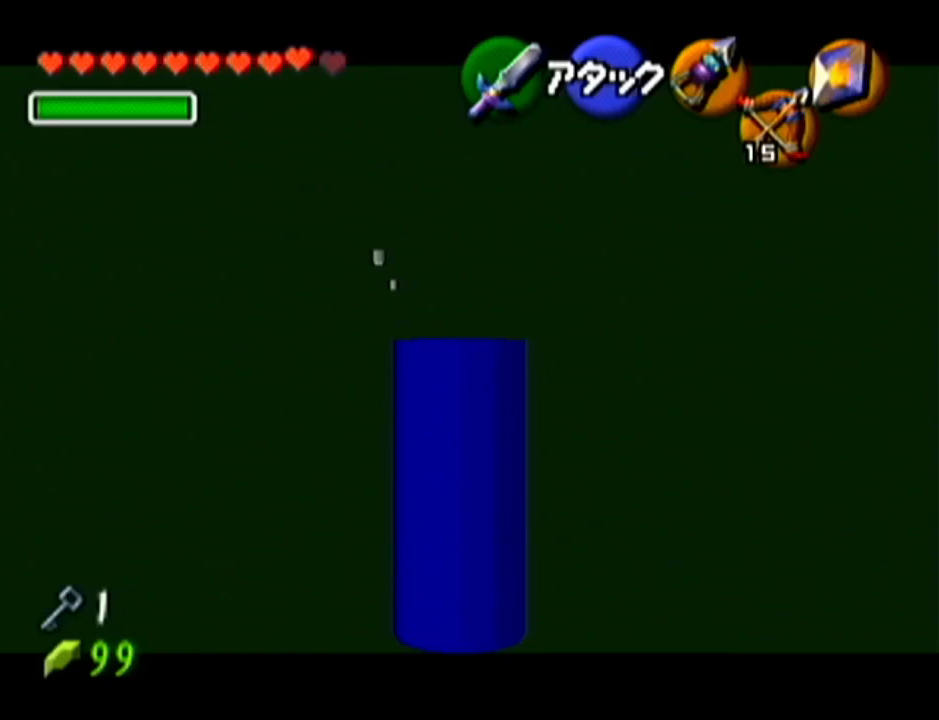
{"buttons": ["Z"], "left_stick": "left", "events": [[83, "left_stick", "left"]]}